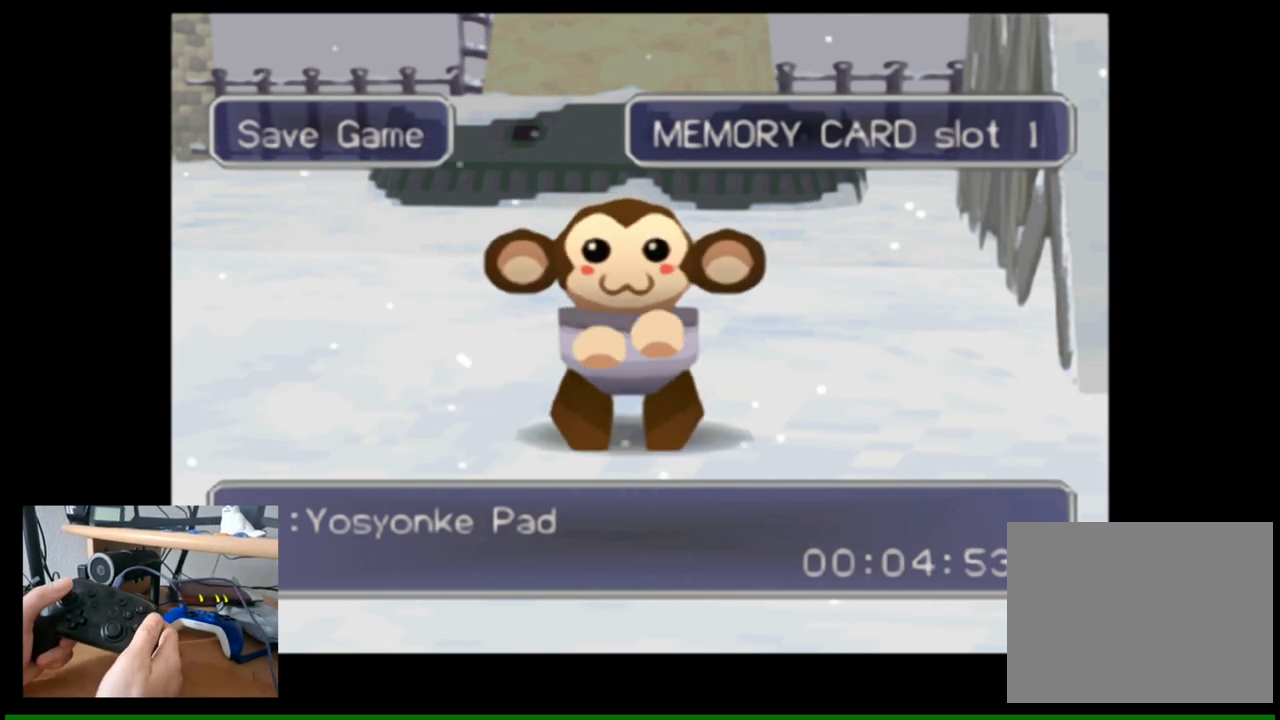
Gameplay with a controller (Nintendo layout); each line is a JSON object with the inputs held at the frame after it. "events" lists button and stick changes between this image and that frame as [ms after this image, input, new state], when the widget could be followed in between.
{"buttons": [], "left_stick": "center", "right_stick": "center", "events": []}
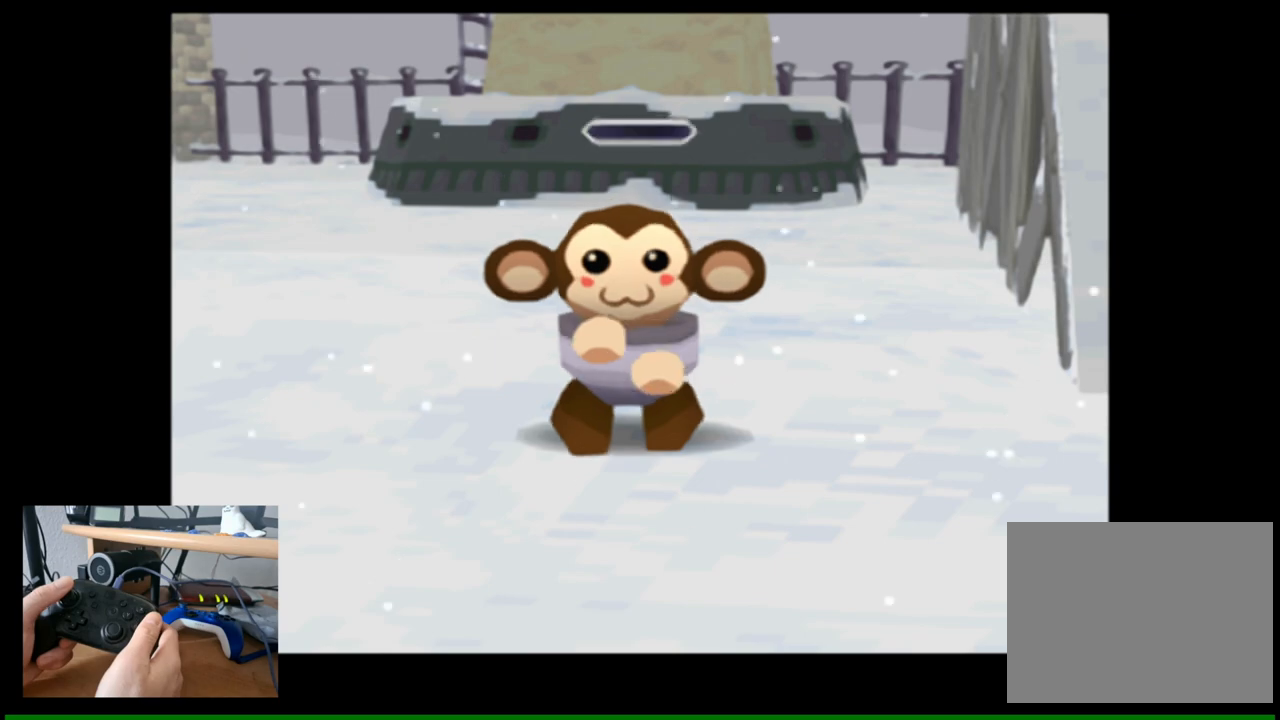
{"buttons": [], "left_stick": "center", "right_stick": "center", "events": []}
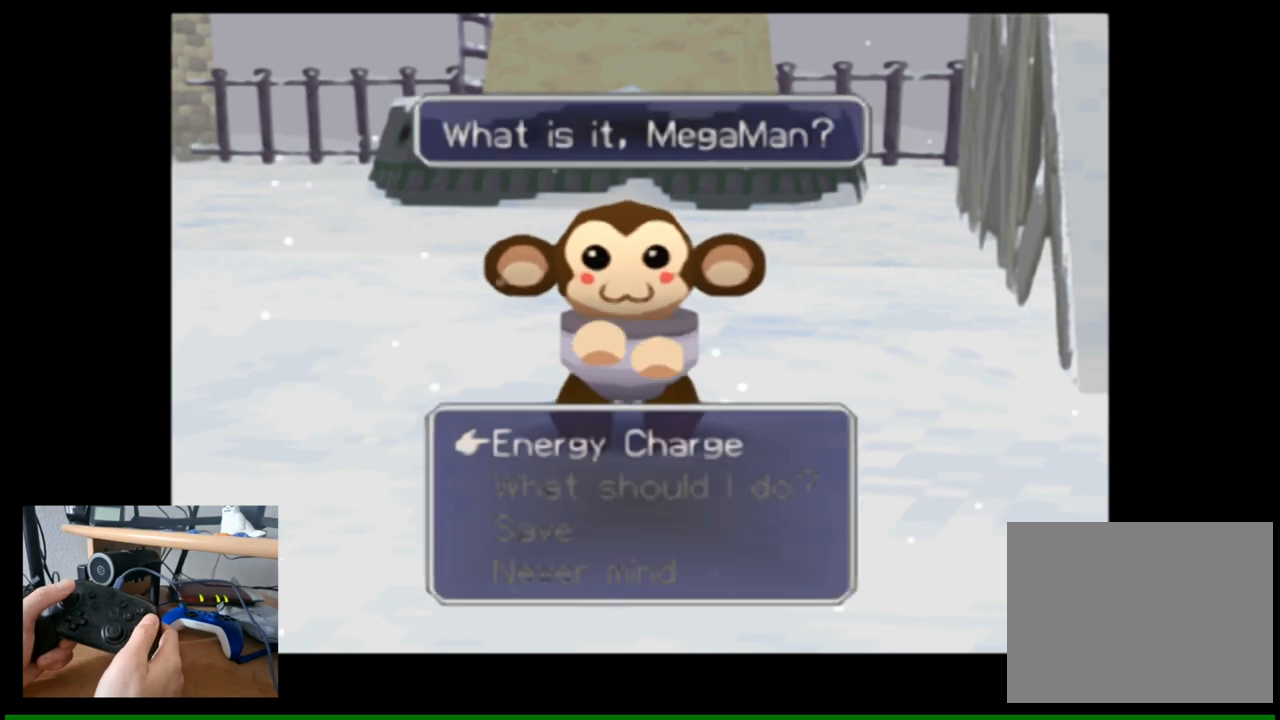
{"buttons": [], "left_stick": "center", "right_stick": "center", "events": [[200, "left_stick", "down"], [350, "left_stick", "center"]]}
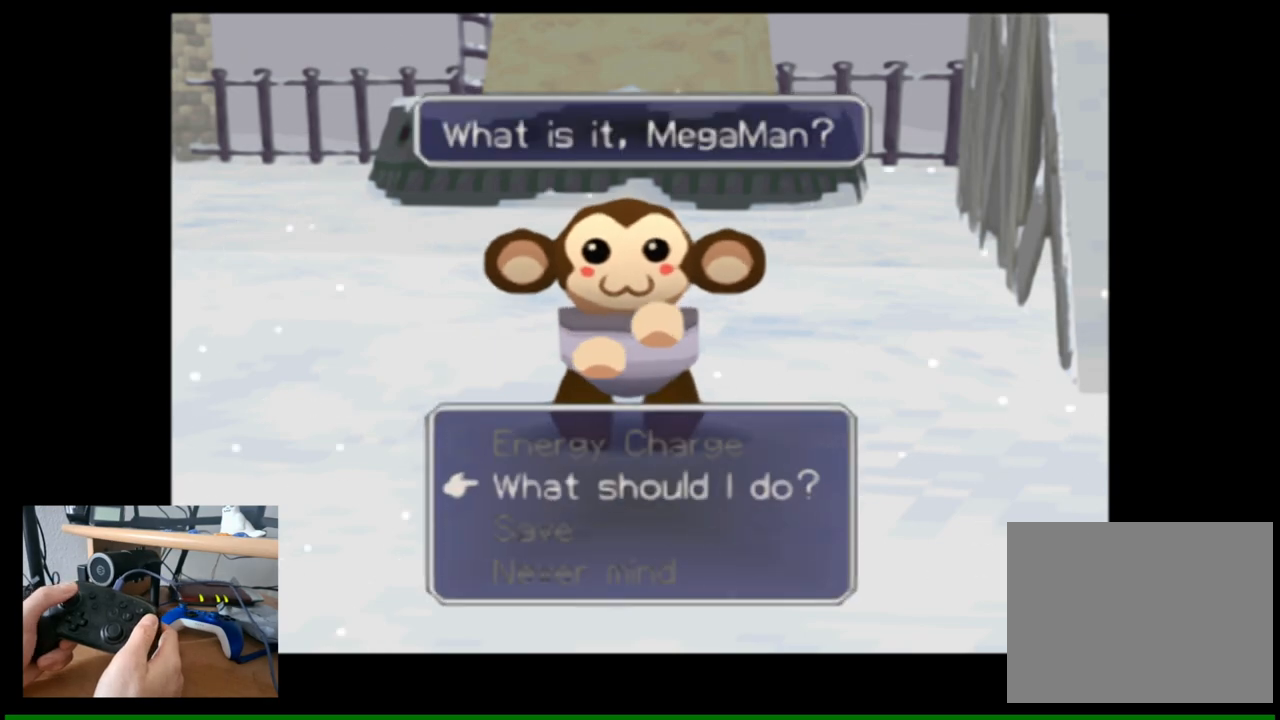
{"buttons": [], "left_stick": "center", "right_stick": "center", "events": [[183, "B", "down"], [300, "B", "up"]]}
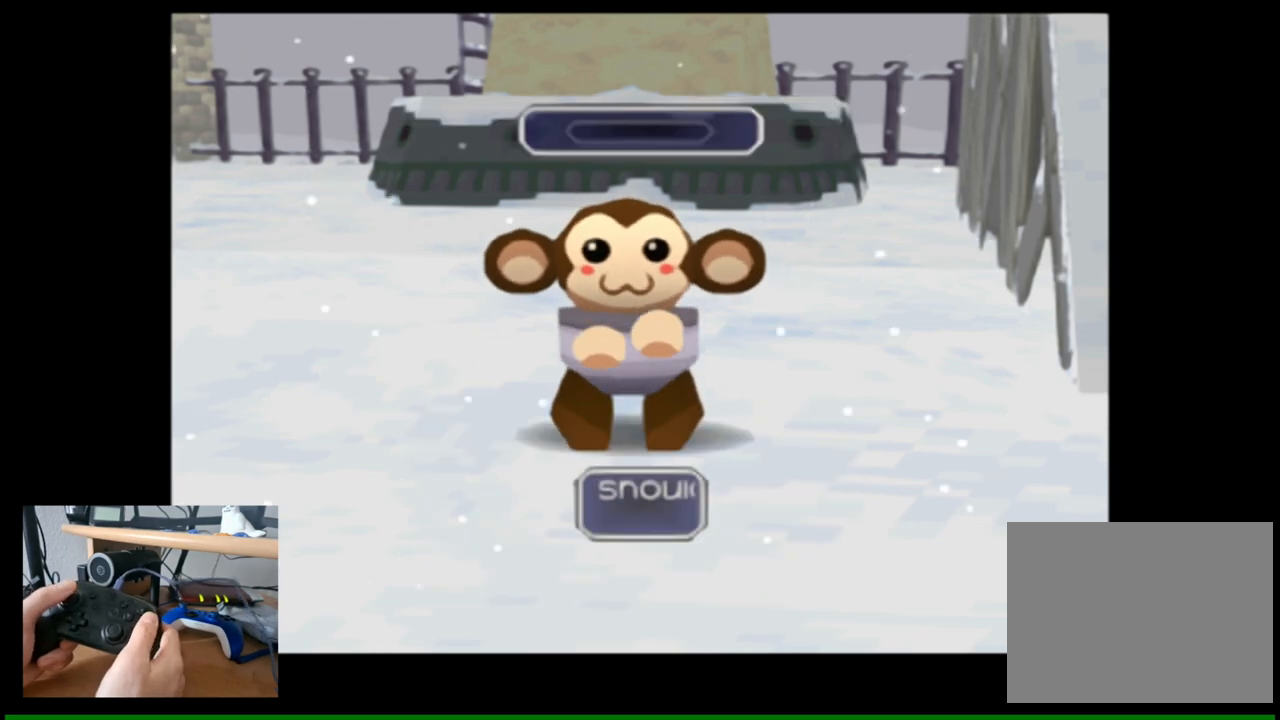
{"buttons": [], "left_stick": "center", "right_stick": "center", "events": []}
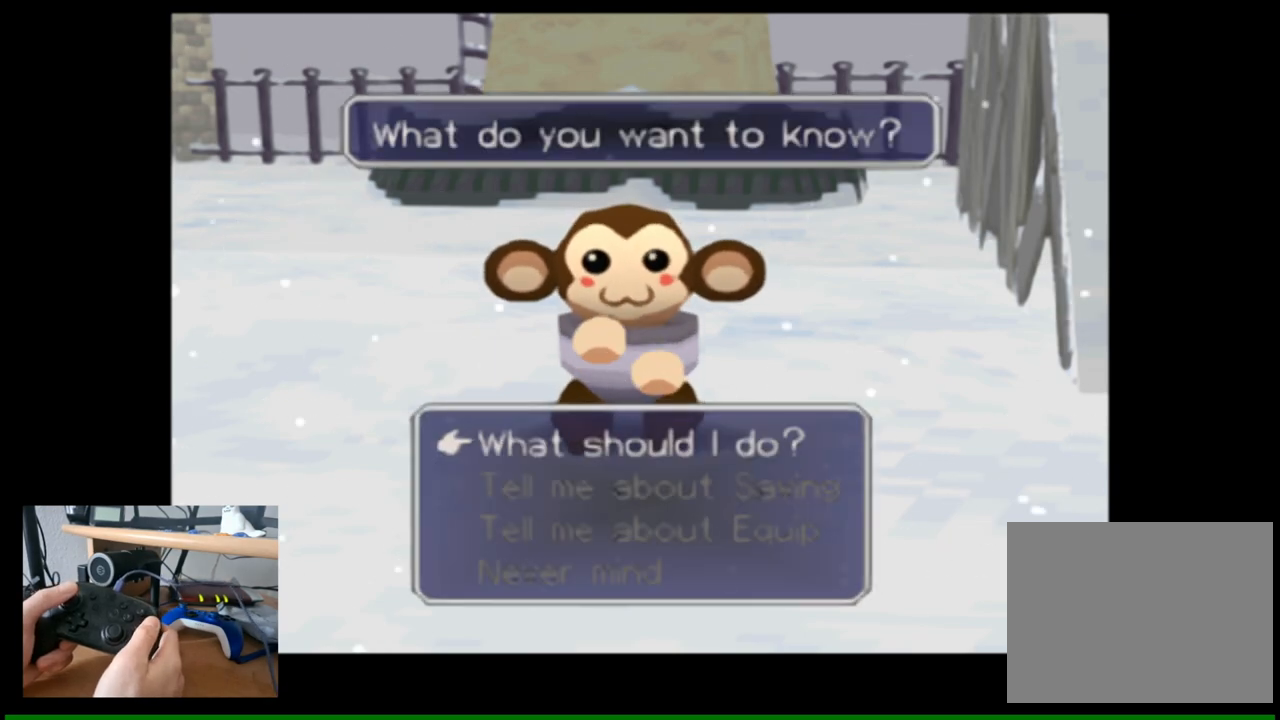
{"buttons": ["B"], "left_stick": "center", "right_stick": "center", "events": [[433, "B", "down"]]}
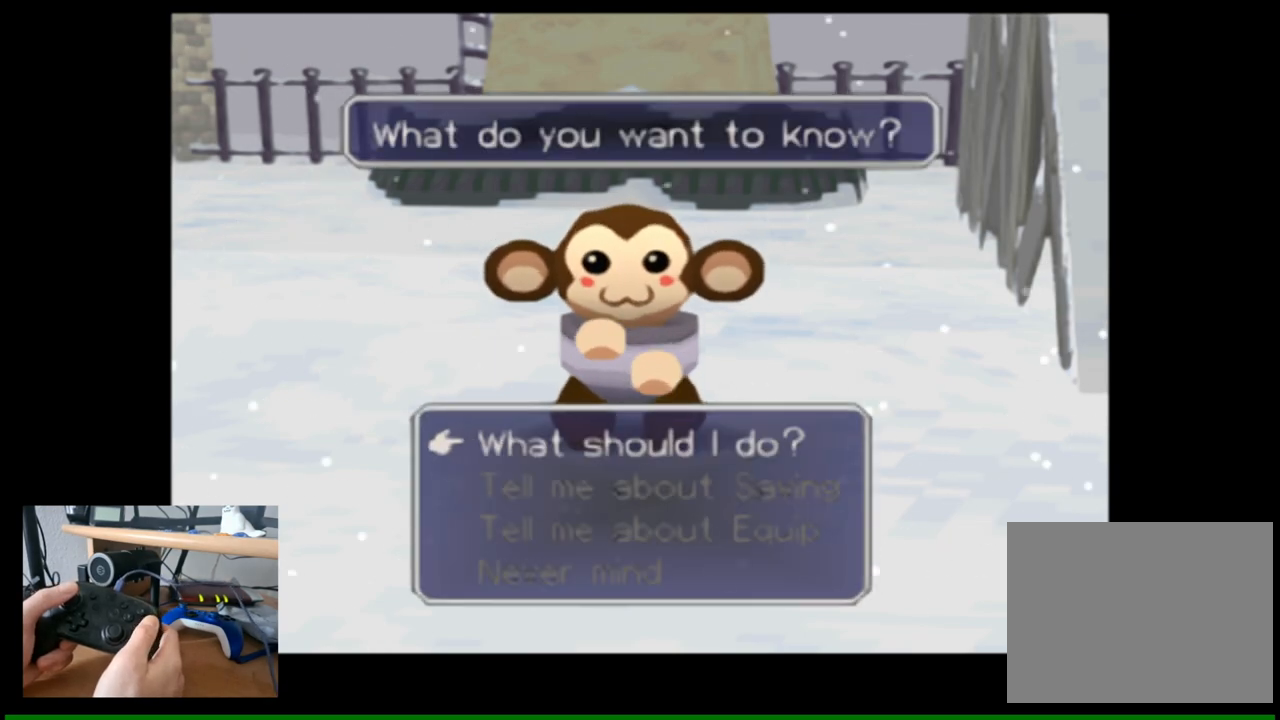
{"buttons": [], "left_stick": "center", "right_stick": "center", "events": [[33, "B", "up"]]}
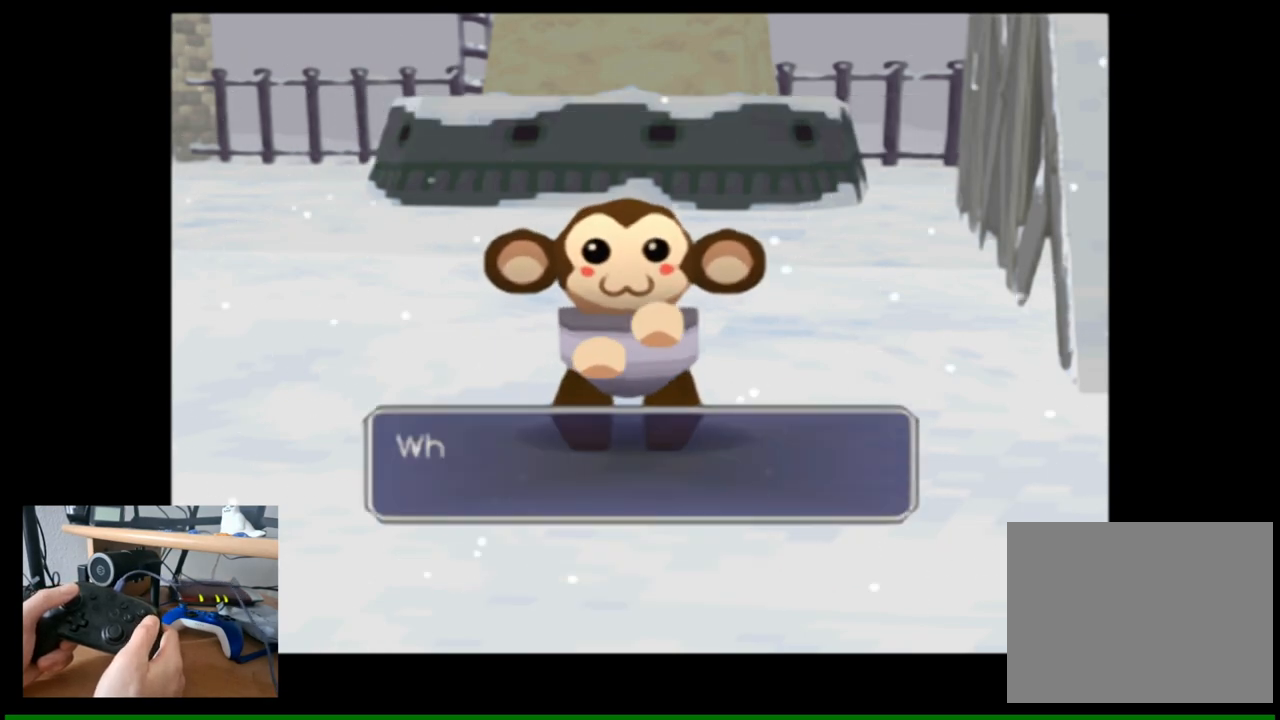
{"buttons": [], "left_stick": "center", "right_stick": "center", "events": [[250, "B", "down"], [383, "B", "up"]]}
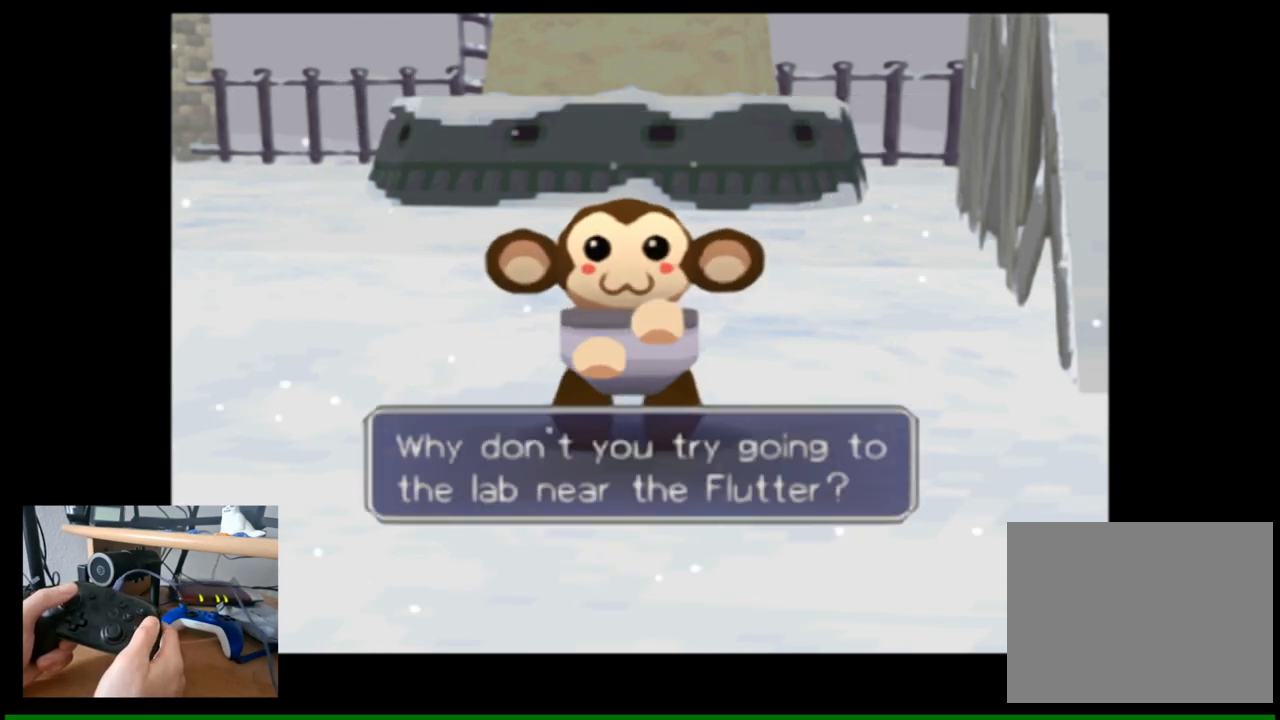
{"buttons": [], "left_stick": "center", "right_stick": "center", "events": []}
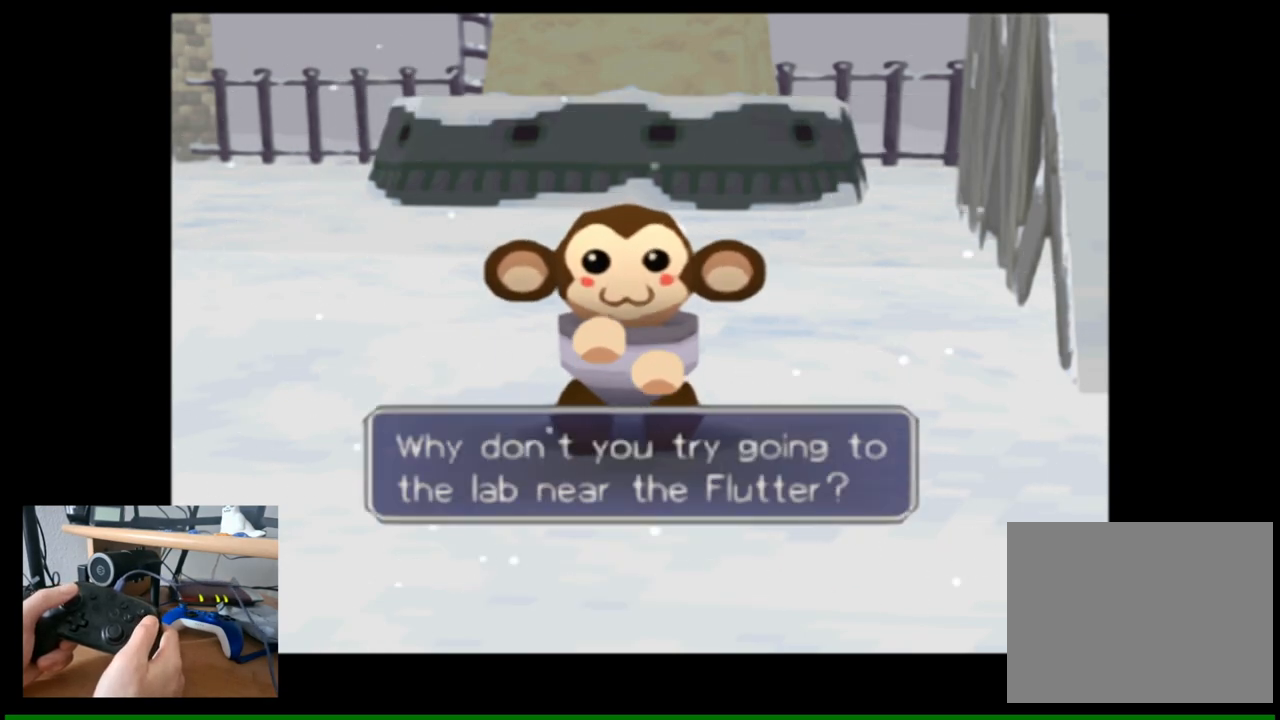
{"buttons": [], "left_stick": "center", "right_stick": "center", "events": []}
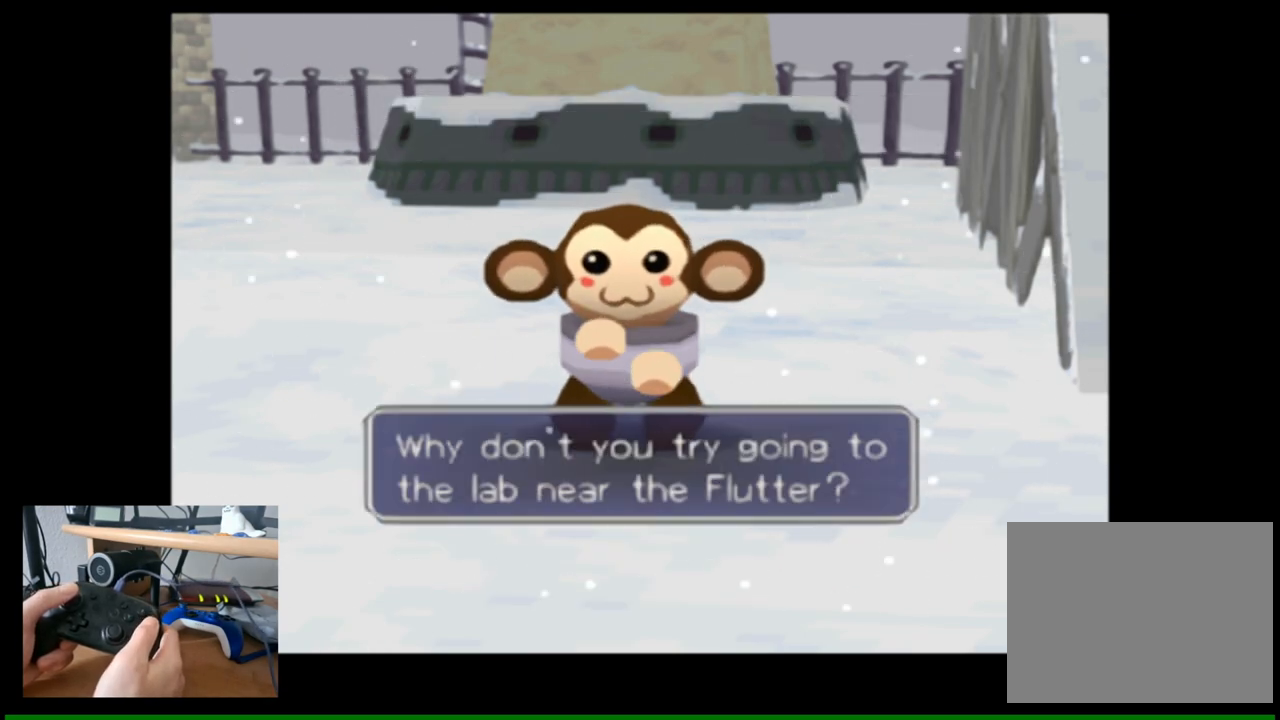
{"buttons": [], "left_stick": "center", "right_stick": "center", "events": [[33, "B", "down"], [183, "B", "up"]]}
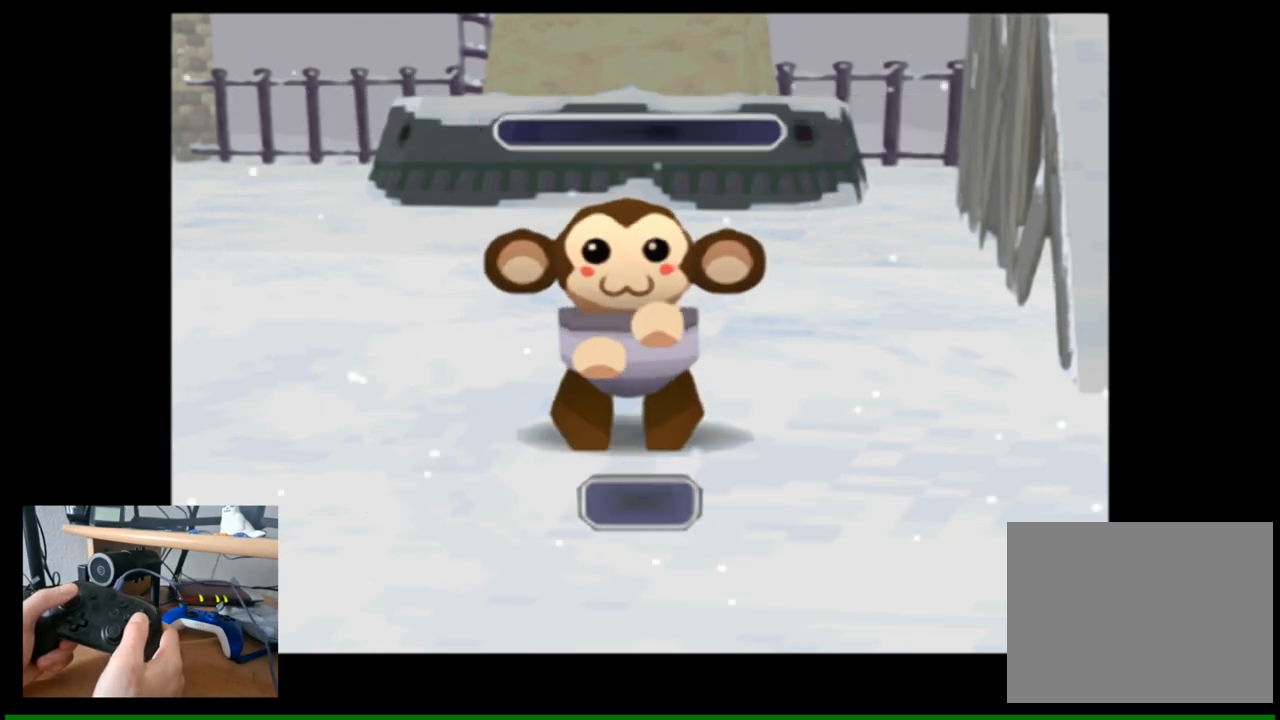
{"buttons": ["A"], "left_stick": "center", "right_stick": "center", "events": [[433, "A", "down"]]}
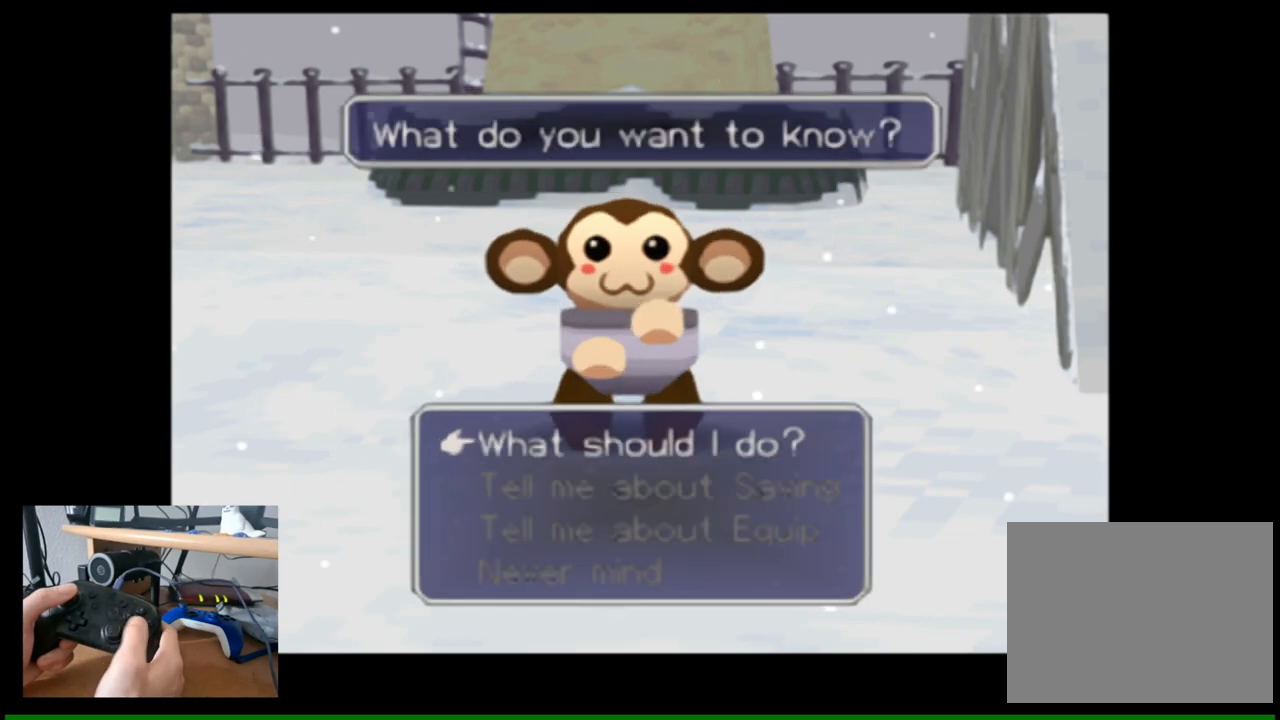
{"buttons": [], "left_stick": "up", "right_stick": "center", "events": [[50, "A", "up"], [433, "left_stick", "up"]]}
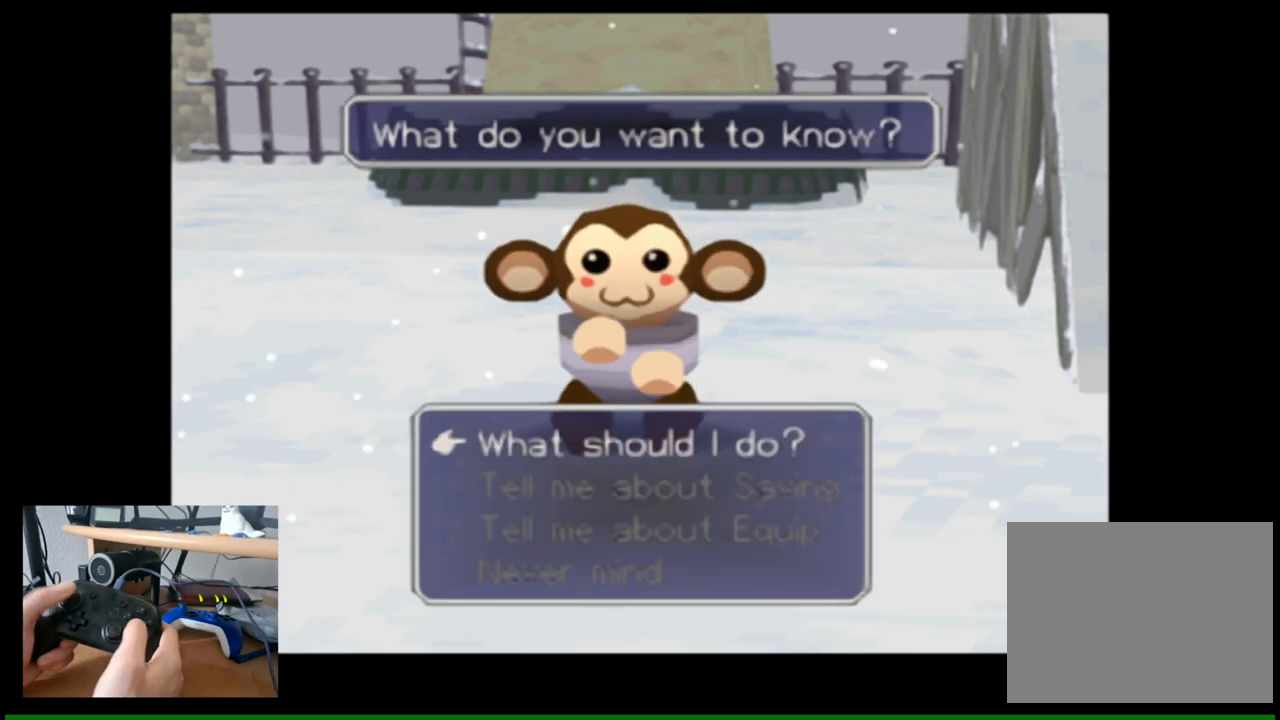
{"buttons": [], "left_stick": "center", "right_stick": "center", "events": [[50, "left_stick", "center"], [167, "B", "down"], [283, "B", "up"]]}
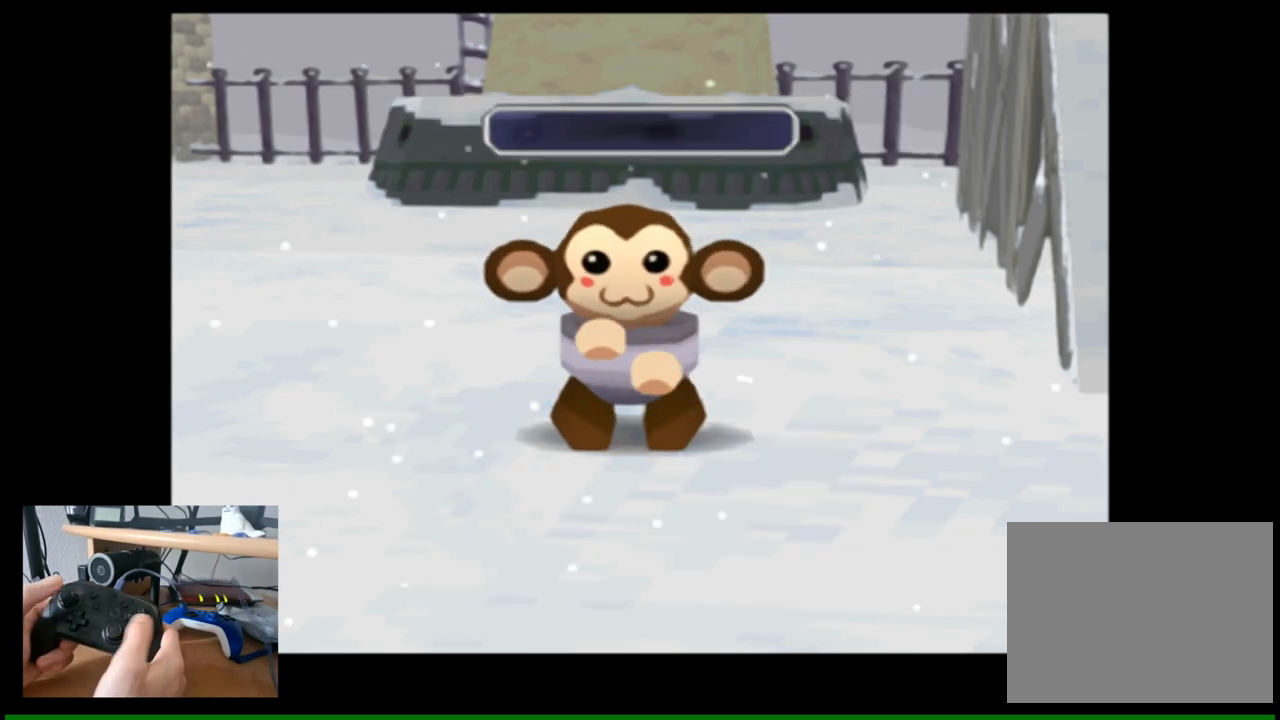
{"buttons": [], "left_stick": "center", "right_stick": "up-left", "events": [[133, "right_stick", "left"], [283, "right_stick", "up-left"]]}
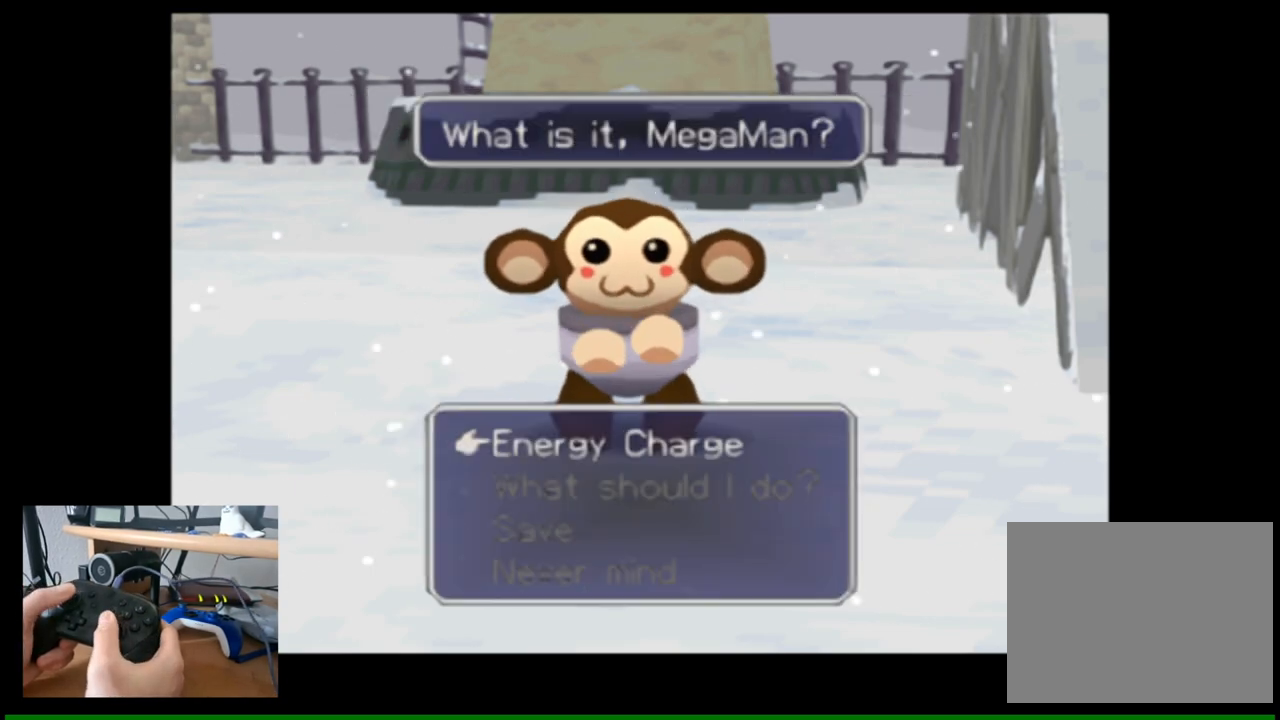
{"buttons": ["A"], "left_stick": "center", "right_stick": "center", "events": [[33, "right_stick", "center"], [183, "left_stick", "up"], [350, "left_stick", "center"], [500, "A", "down"]]}
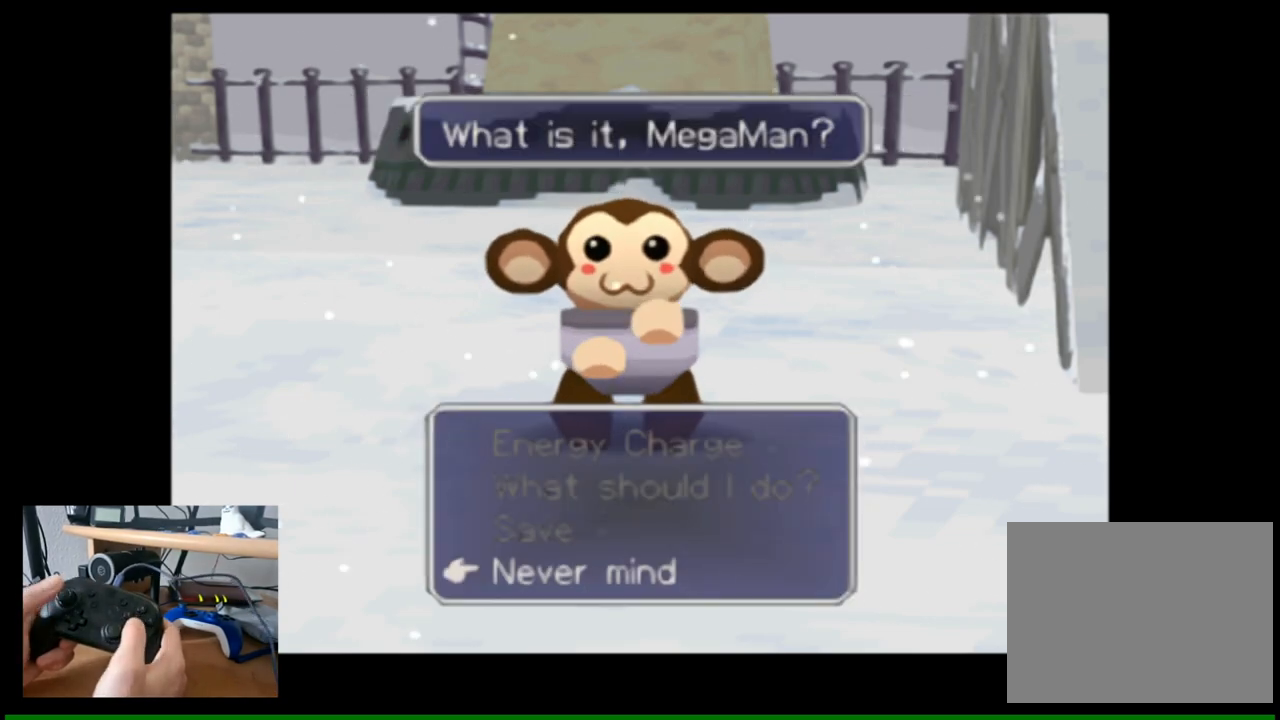
{"buttons": [], "left_stick": "center", "right_stick": "left", "events": [[100, "A", "up"], [400, "right_stick", "left"]]}
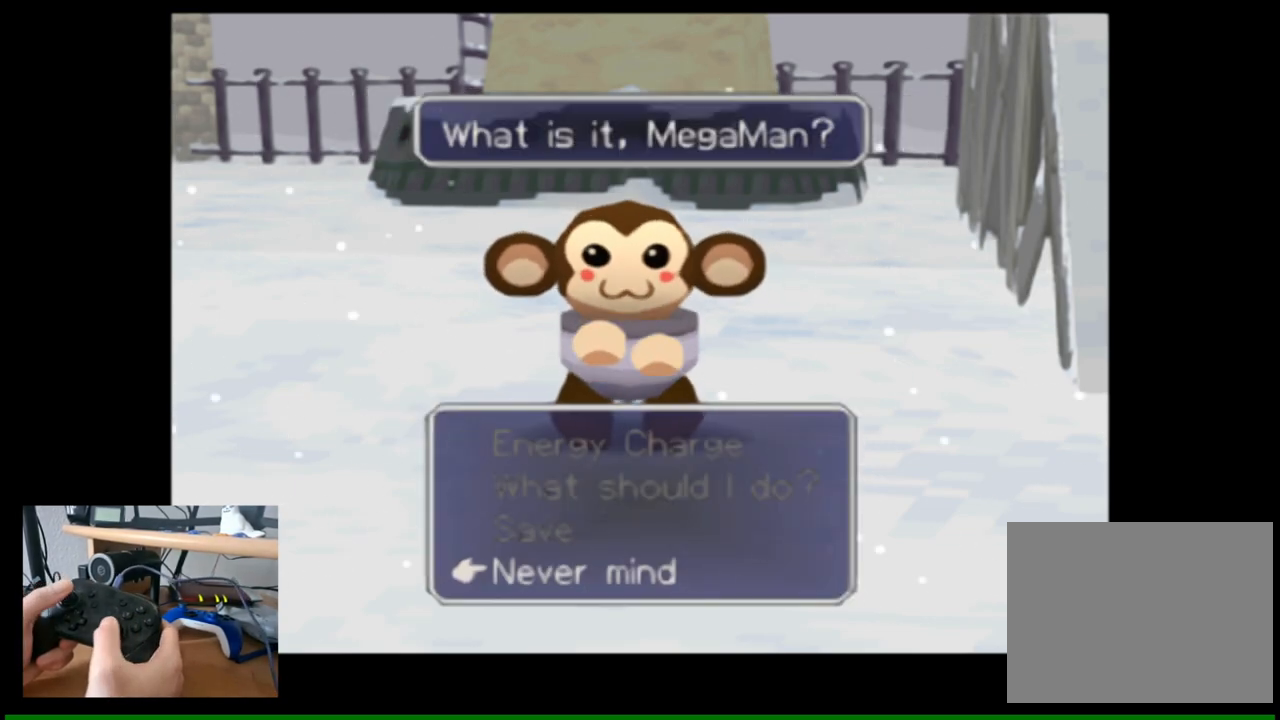
{"buttons": [], "left_stick": "center", "right_stick": "center", "events": [[17, "right_stick", "center"], [217, "B", "down"], [417, "B", "up"]]}
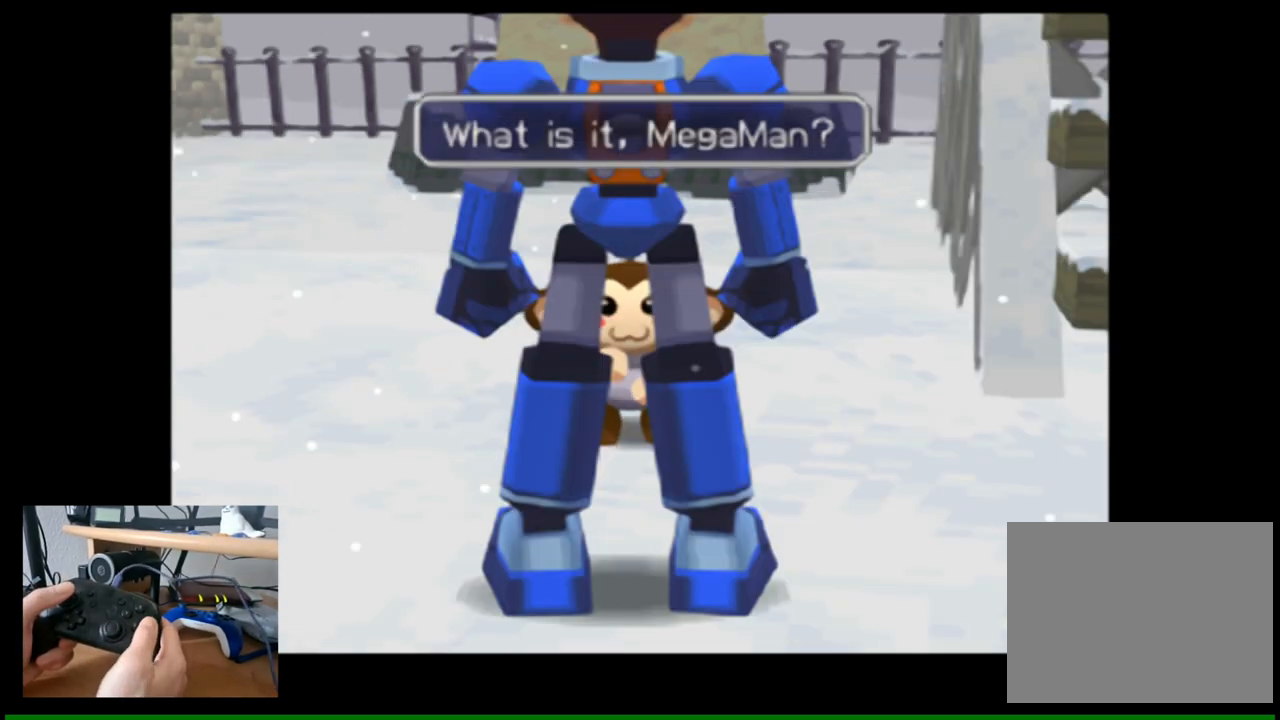
{"buttons": [], "left_stick": "center", "right_stick": "left", "events": [[383, "right_stick", "left"]]}
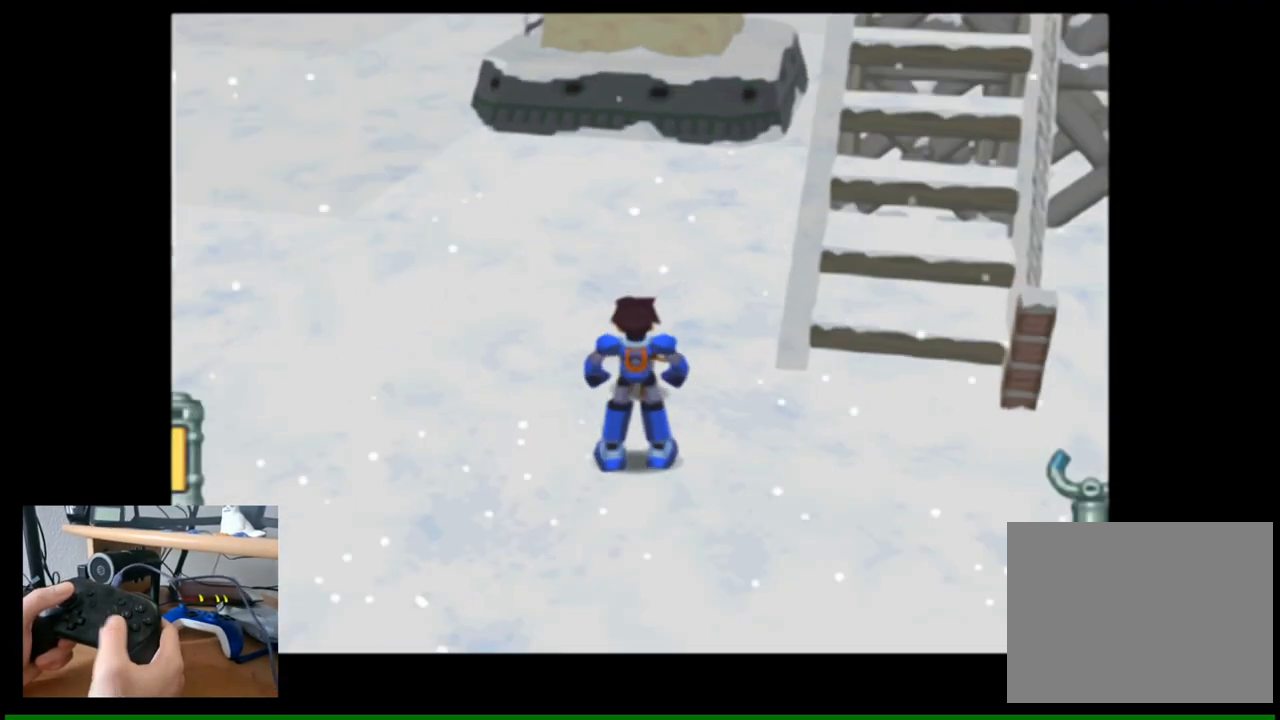
{"buttons": [], "left_stick": "left", "right_stick": "left", "events": [[17, "left_stick", "down-left"], [467, "left_stick", "left"]]}
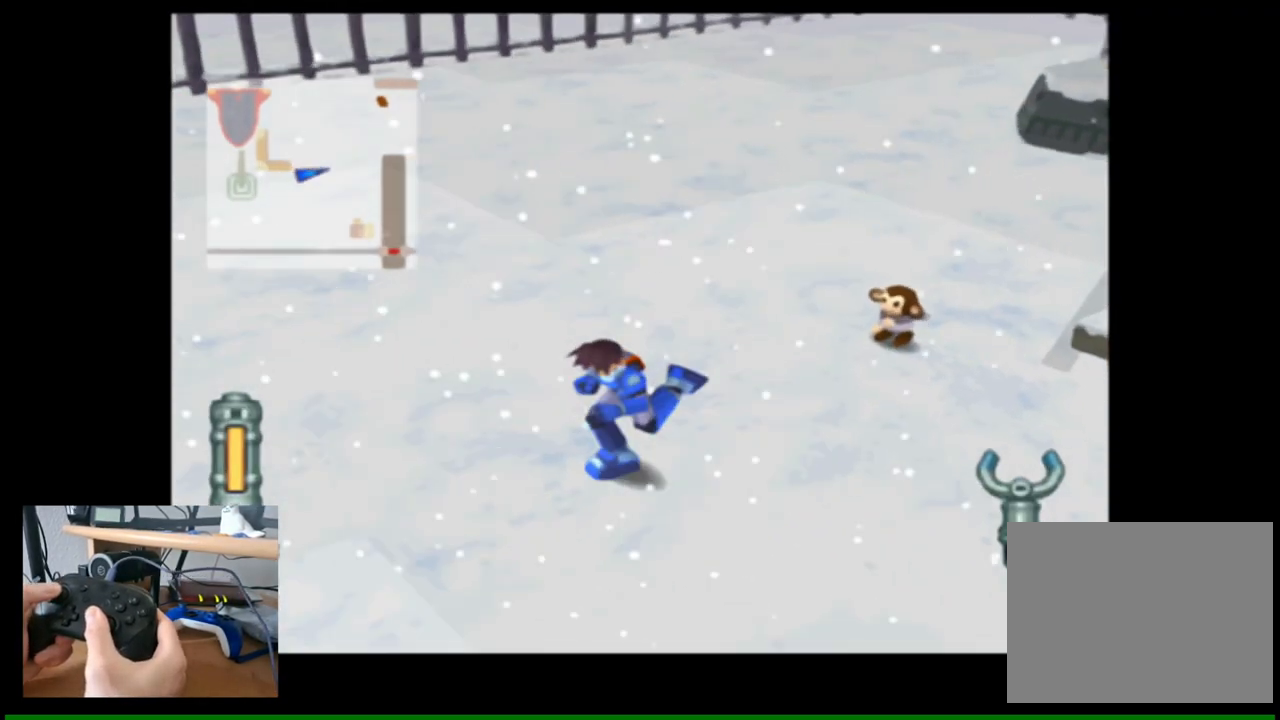
{"buttons": [], "left_stick": "left", "right_stick": "center", "events": [[250, "right_stick", "center"]]}
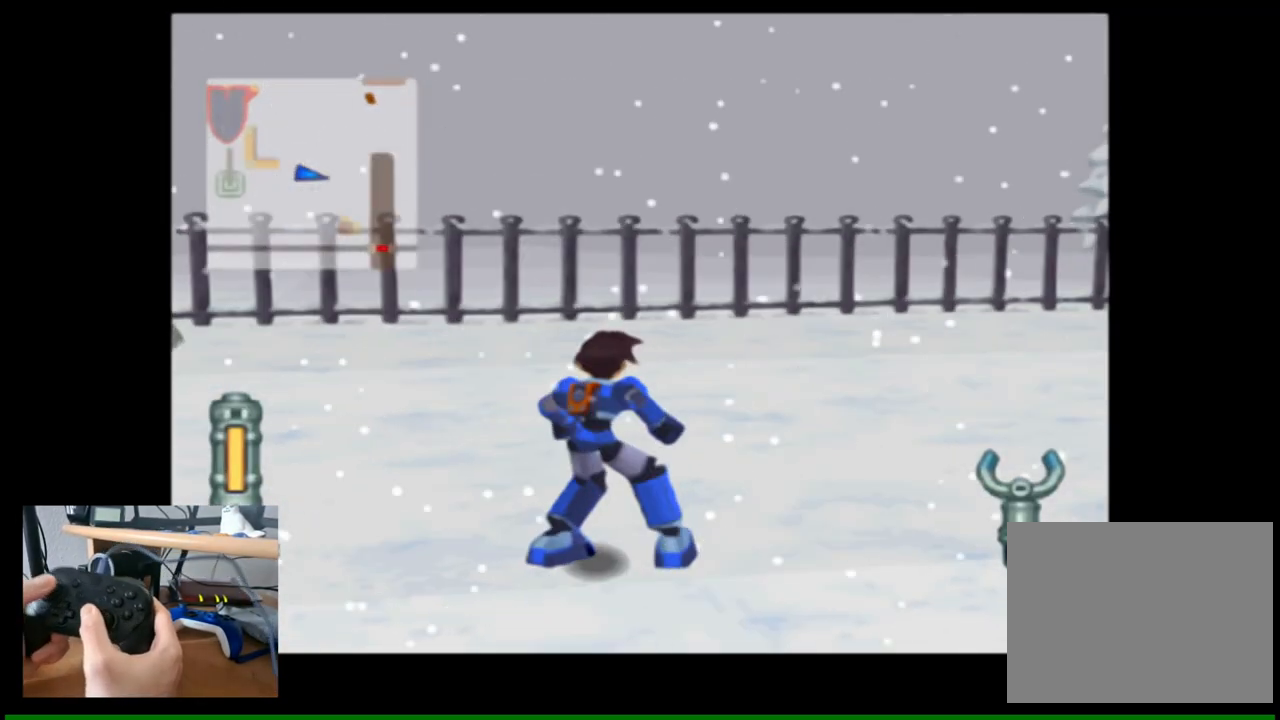
{"buttons": [], "left_stick": "left", "right_stick": "center", "events": []}
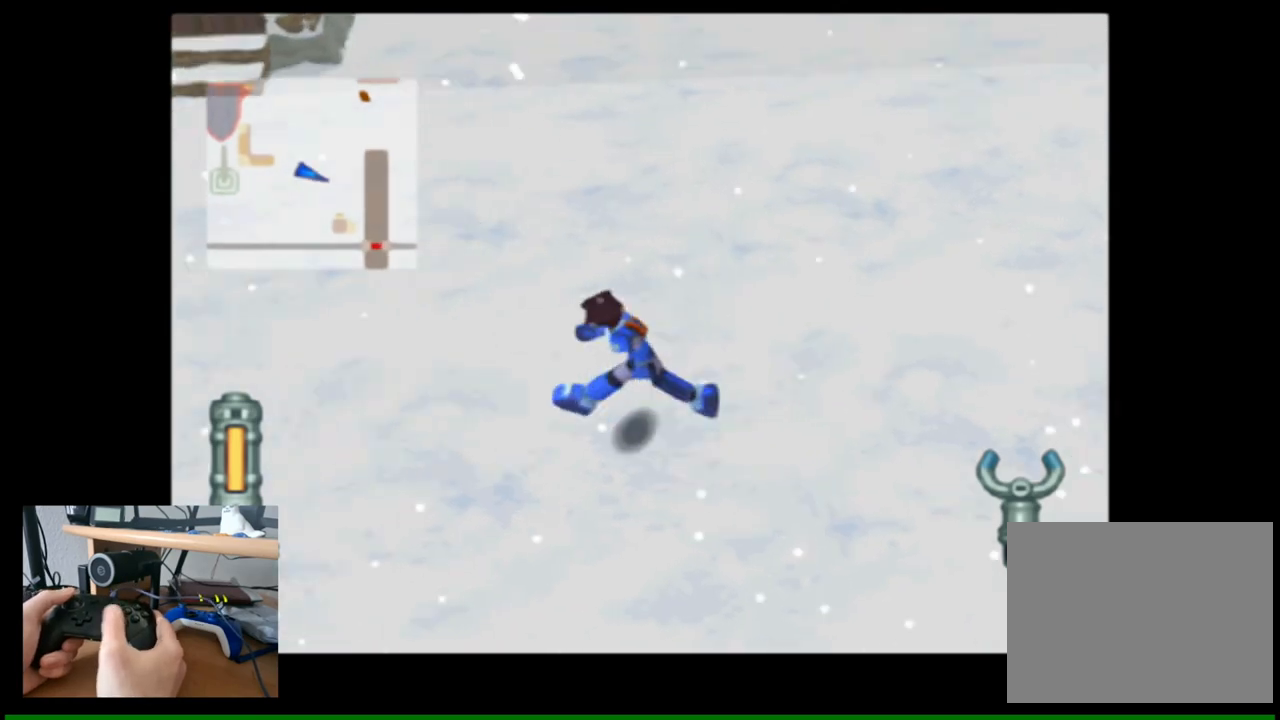
{"buttons": [], "left_stick": "left", "right_stick": "center", "events": []}
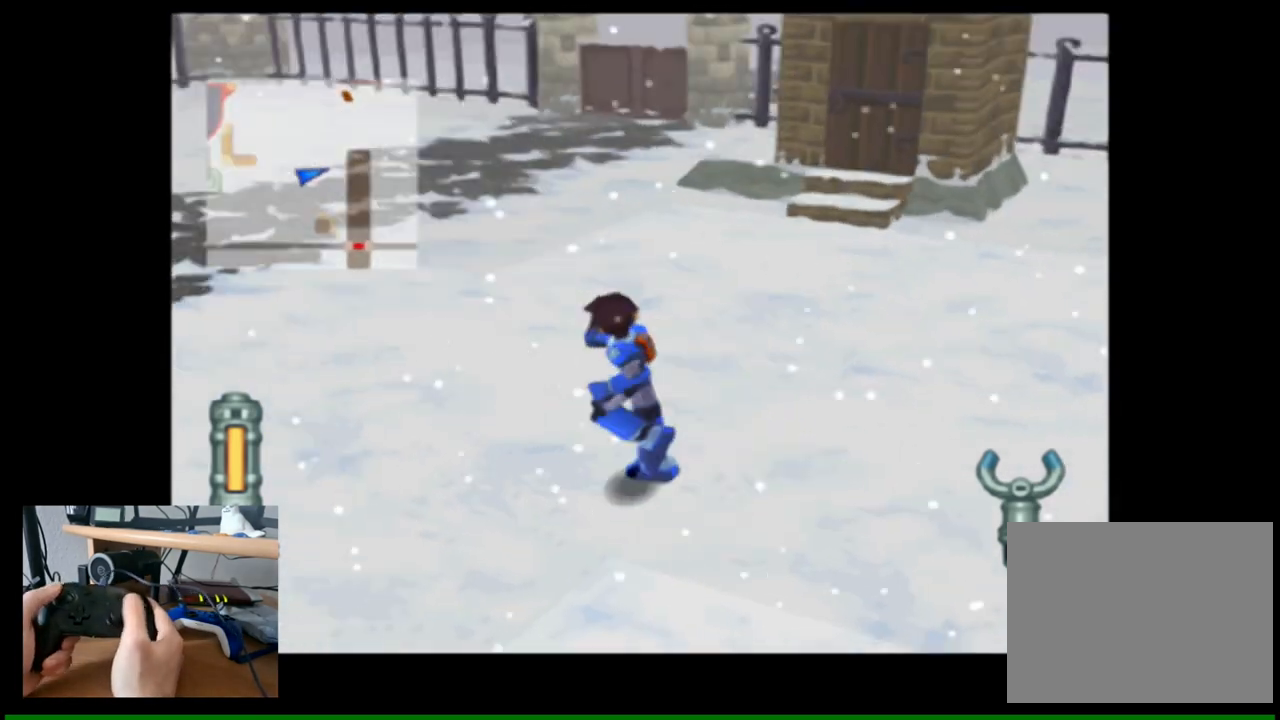
{"buttons": [], "left_stick": "left", "right_stick": "center", "events": []}
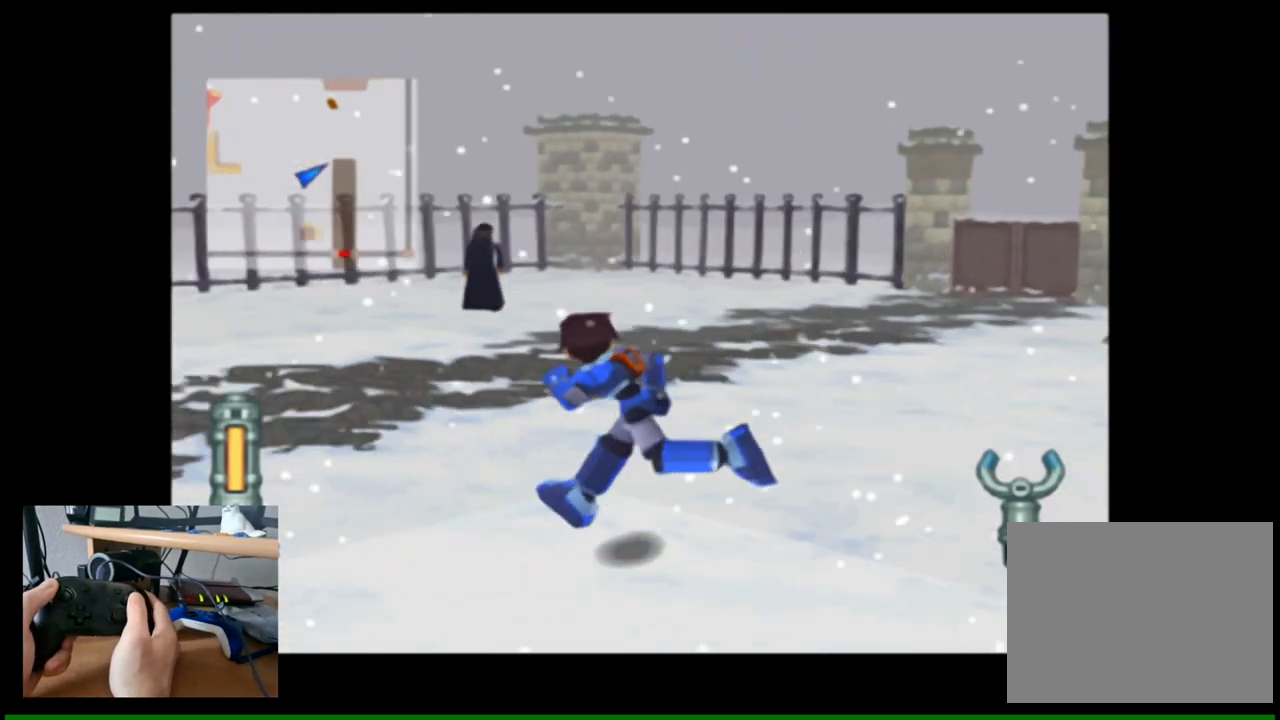
{"buttons": [], "left_stick": "left", "right_stick": "left", "events": [[150, "right_stick", "left"]]}
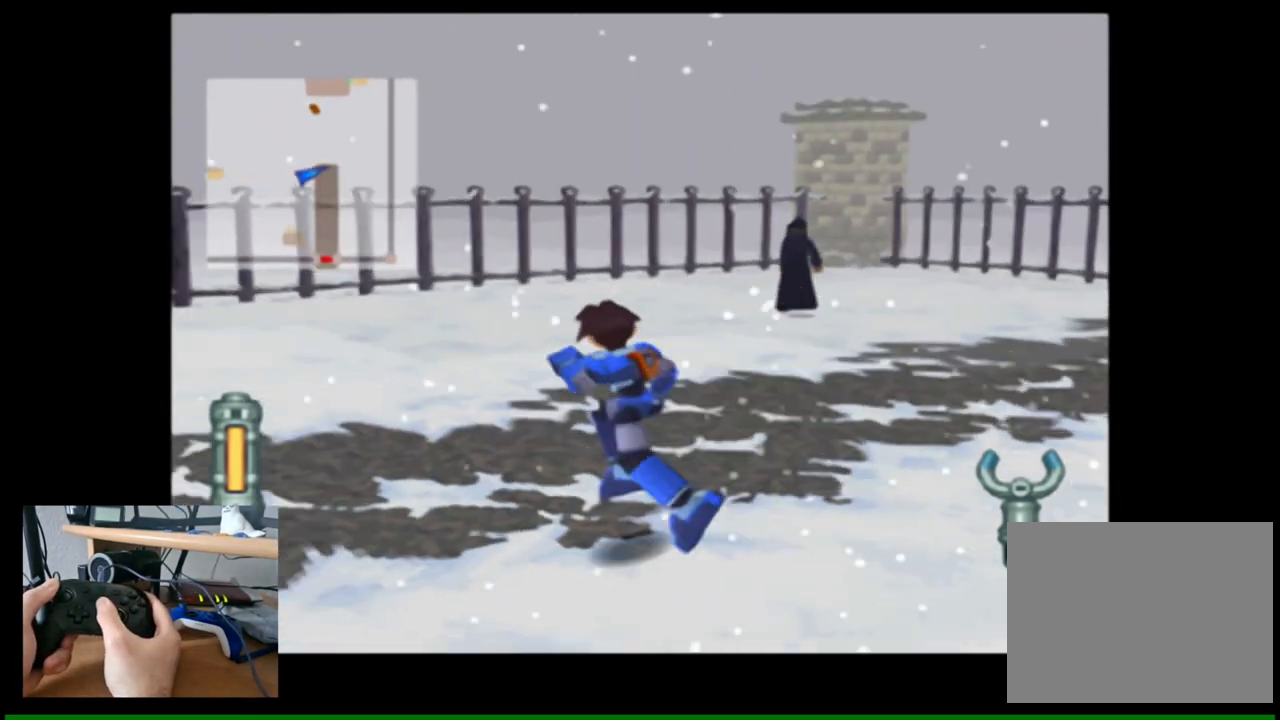
{"buttons": [], "left_stick": "up-left", "right_stick": "left", "events": [[300, "left_stick", "up-left"]]}
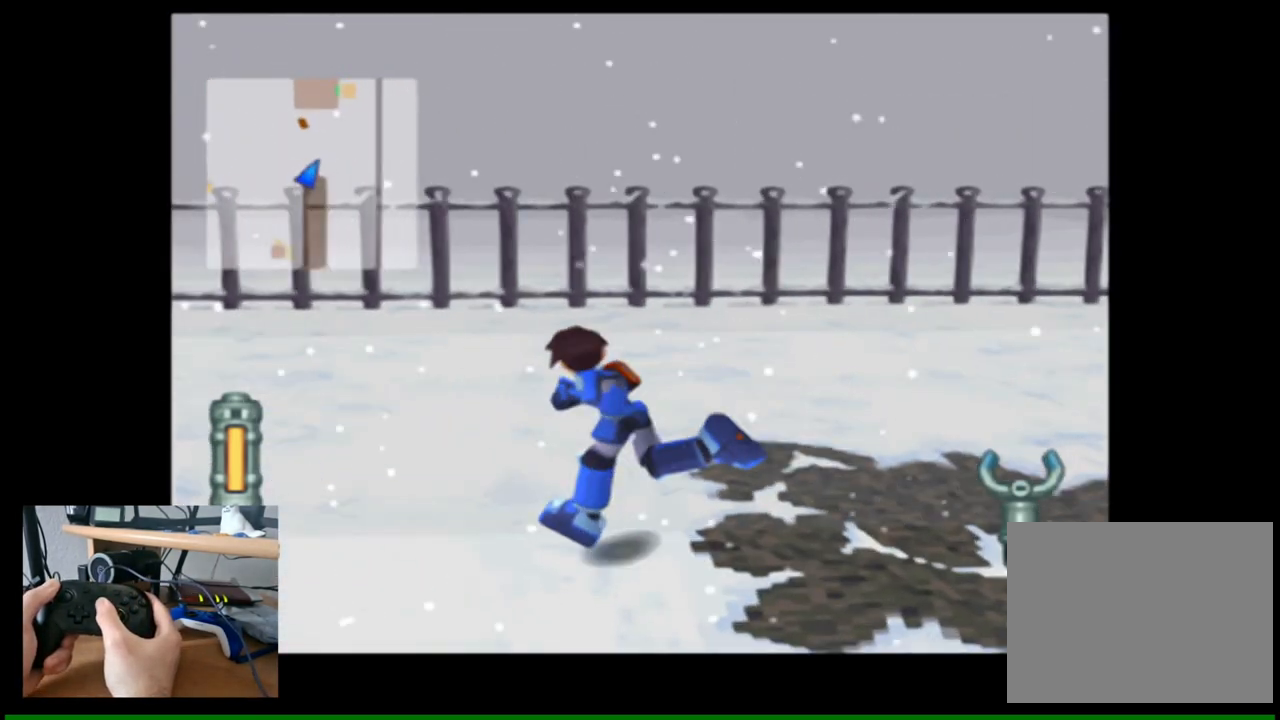
{"buttons": [], "left_stick": "up-left", "right_stick": "left", "events": [[100, "left_stick", "up"], [483, "left_stick", "up-left"]]}
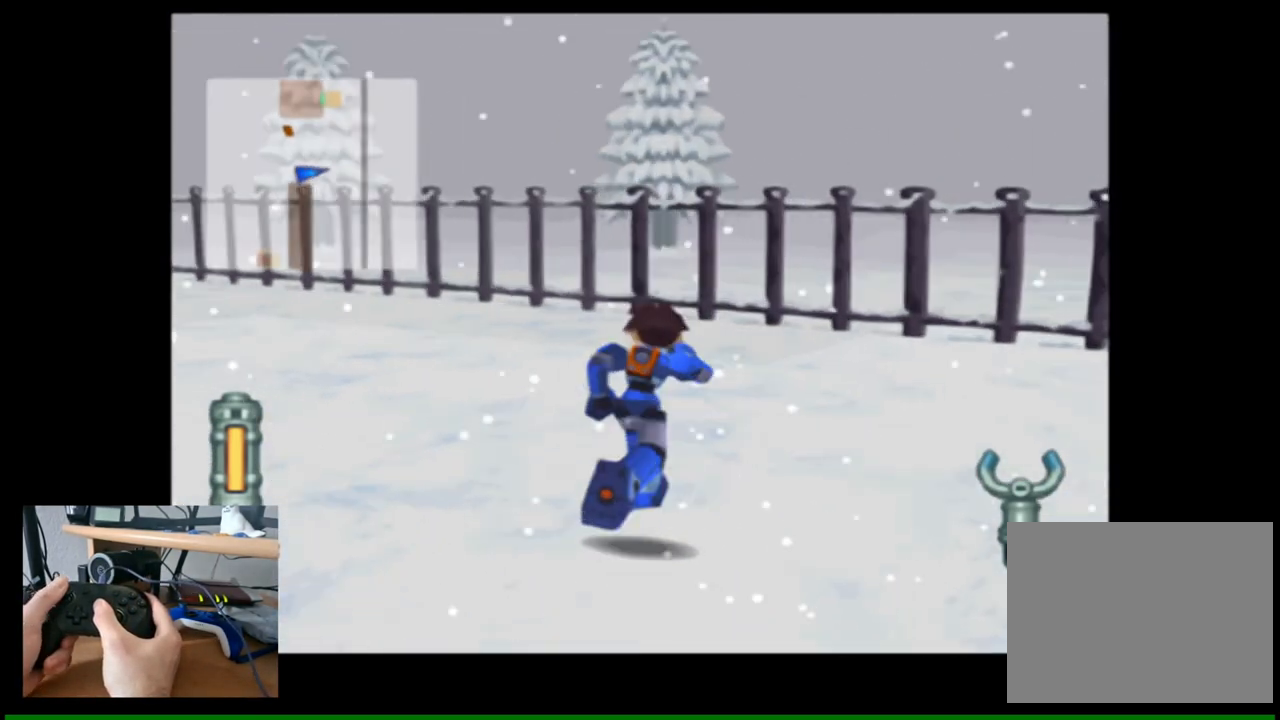
{"buttons": [], "left_stick": "up-left", "right_stick": "left", "events": []}